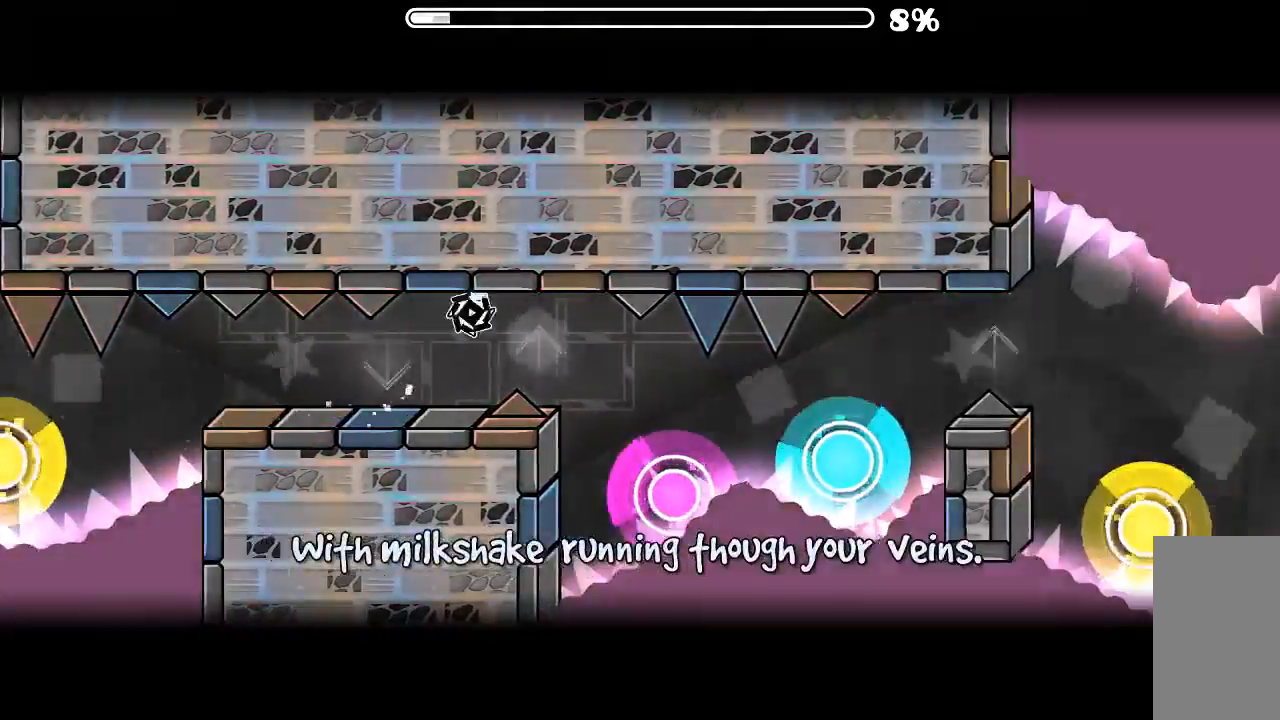
Gameplay with keyboard and mouse; each line is a JSON object with the keys and mouse buttons held at the frame after it. "events" lists presses ("down") and releases ("up") of "mouse_left", "mouse_wheel", "mouse_right", "mouse_mb4" and "mouse_mb5" between this image and that frame as [ms after this image, input, new state], when the widget could be followed in between. "mouse_left", "mouse_wheel", "mouse_right", "mouse_mb4", "mouse_mb5" = the "left", "wheel", "right", "mb4", "mb5" buttons of the "mouse" list. No other keys are recorded. "wheel" means that the mouse wheel is clicked or scrolled. Mouse movement is not recorded.
{"keys": [], "mouse": ["left"], "events": [[67, "mouse_left", "down"], [134, "mouse_left", "up"], [234, "mouse_left", "down"], [334, "mouse_left", "up"], [467, "mouse_left", "down"]]}
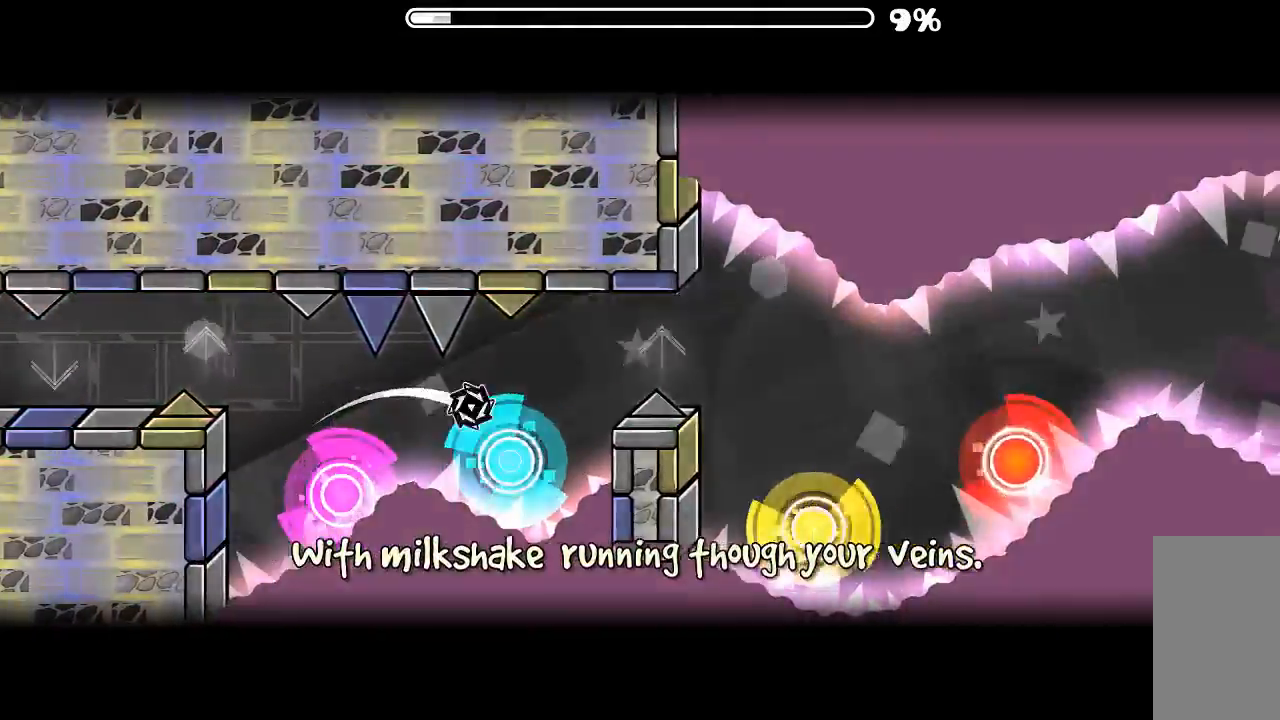
{"keys": [], "mouse": [], "events": [[67, "mouse_left", "up"], [167, "mouse_left", "down"], [267, "mouse_left", "up"], [367, "mouse_left", "down"], [500, "mouse_left", "up"]]}
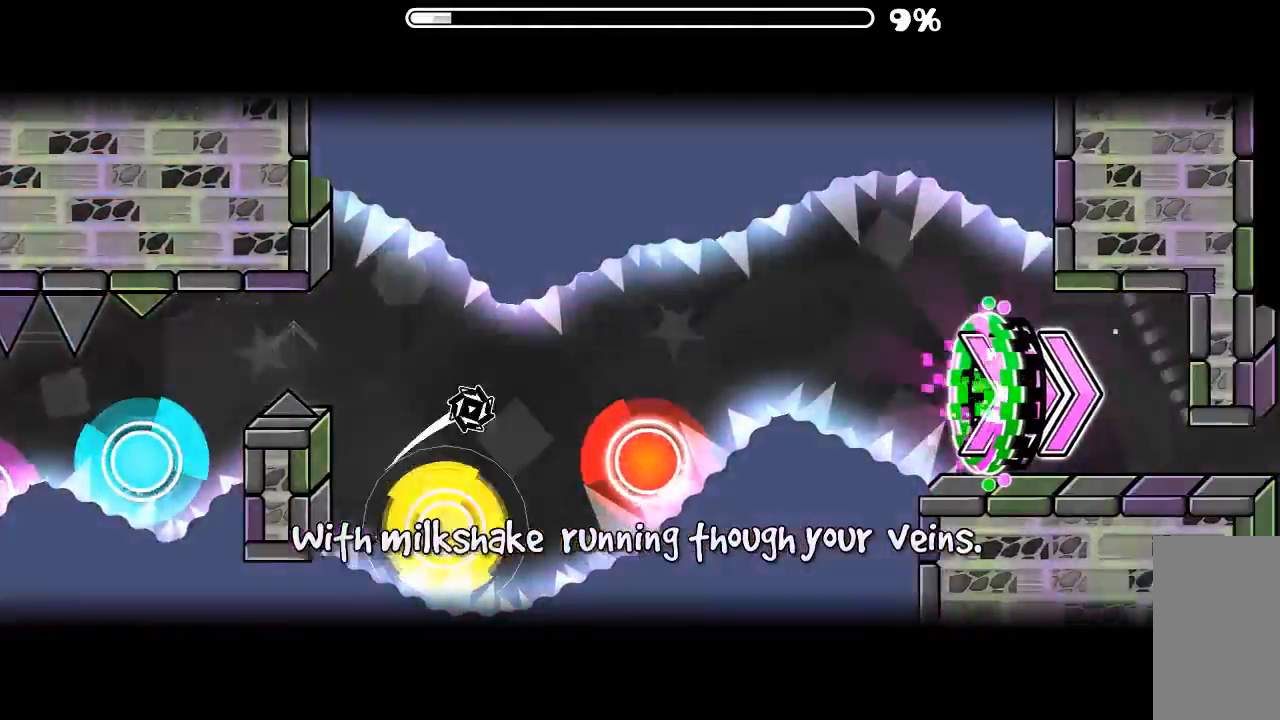
{"keys": [], "mouse": [], "events": [[100, "mouse_left", "down"], [200, "mouse_left", "up"]]}
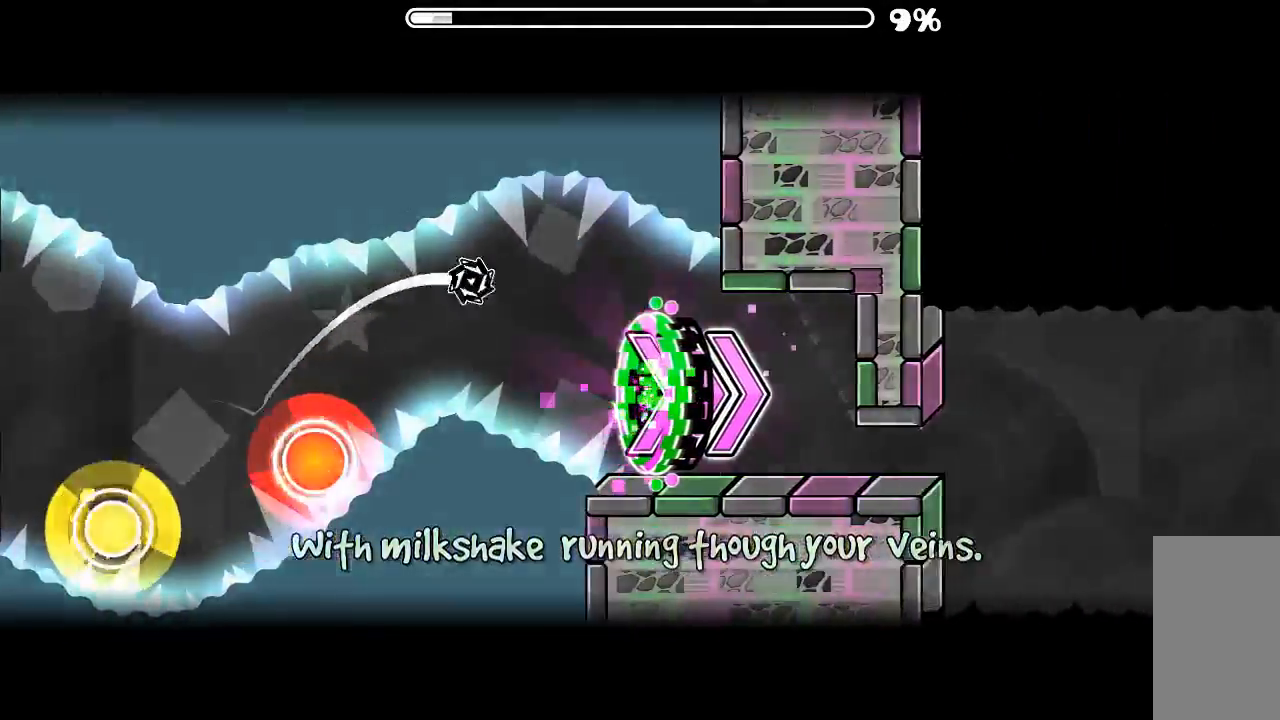
{"keys": [], "mouse": [], "events": []}
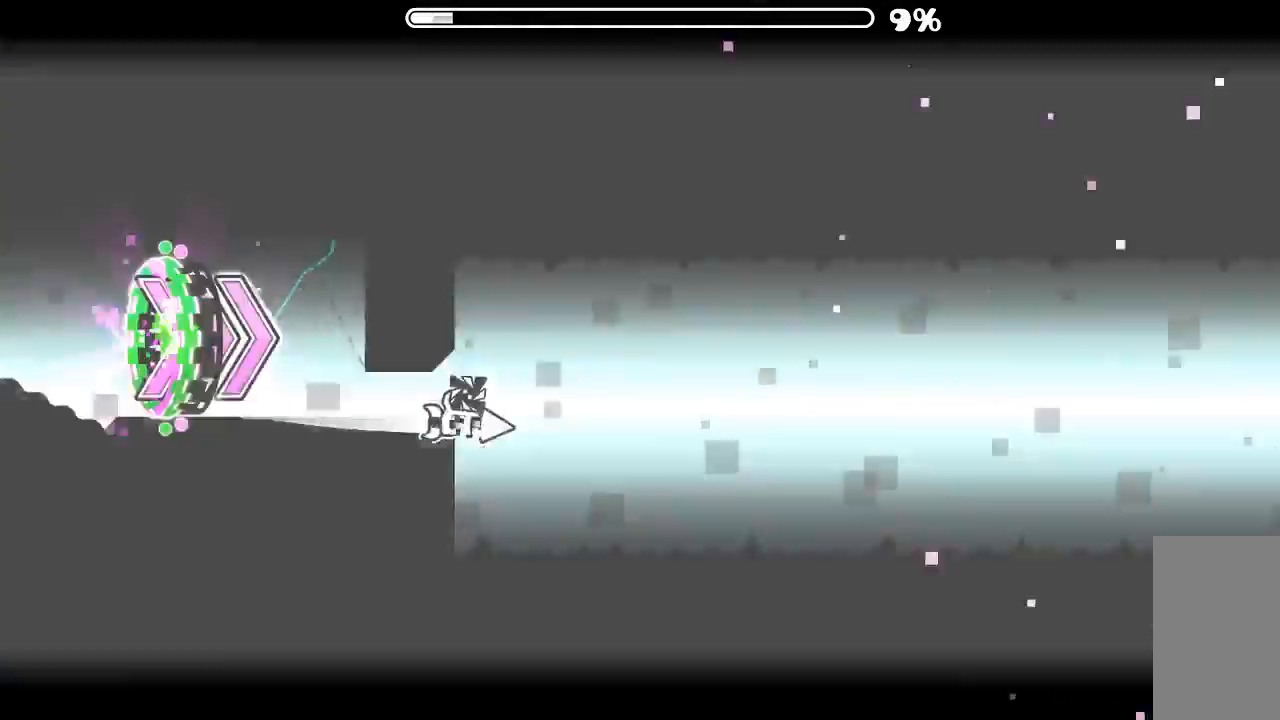
{"keys": [], "mouse": ["left"], "events": [[34, "mouse_left", "down"], [167, "mouse_left", "up"], [467, "mouse_left", "down"]]}
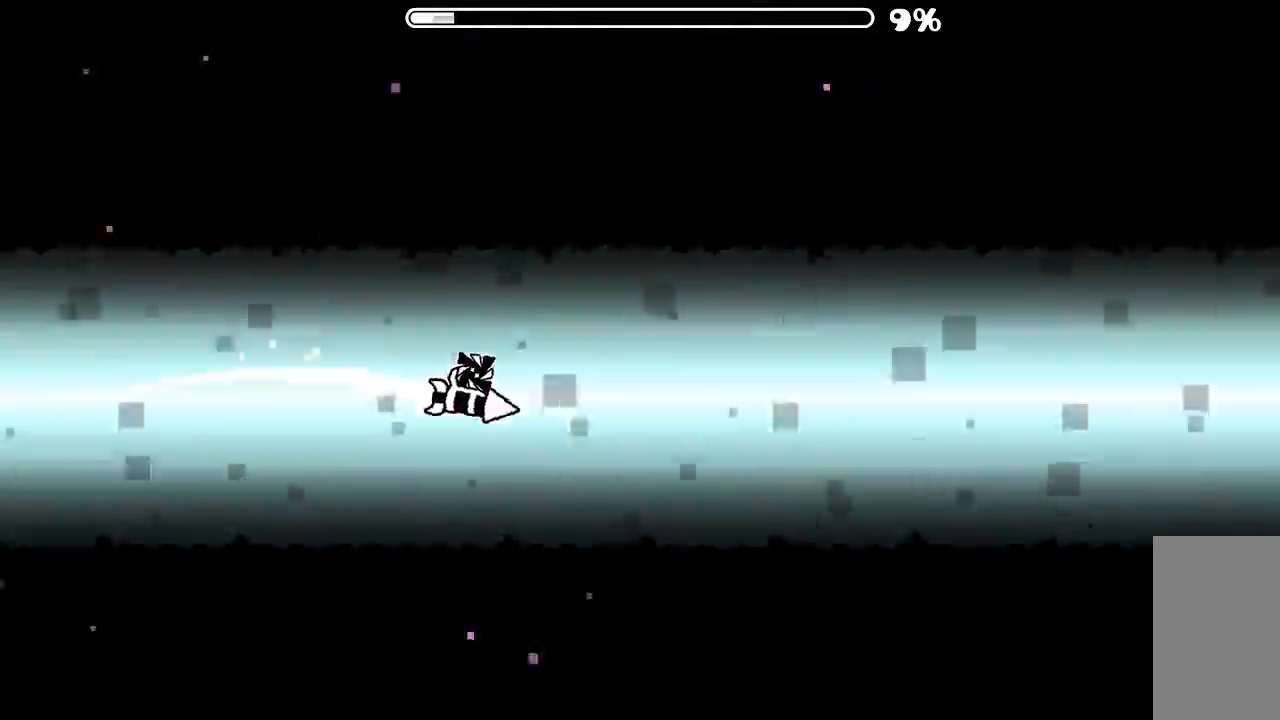
{"keys": [], "mouse": [], "events": [[200, "mouse_left", "up"], [400, "mouse_left", "down"], [500, "mouse_left", "up"]]}
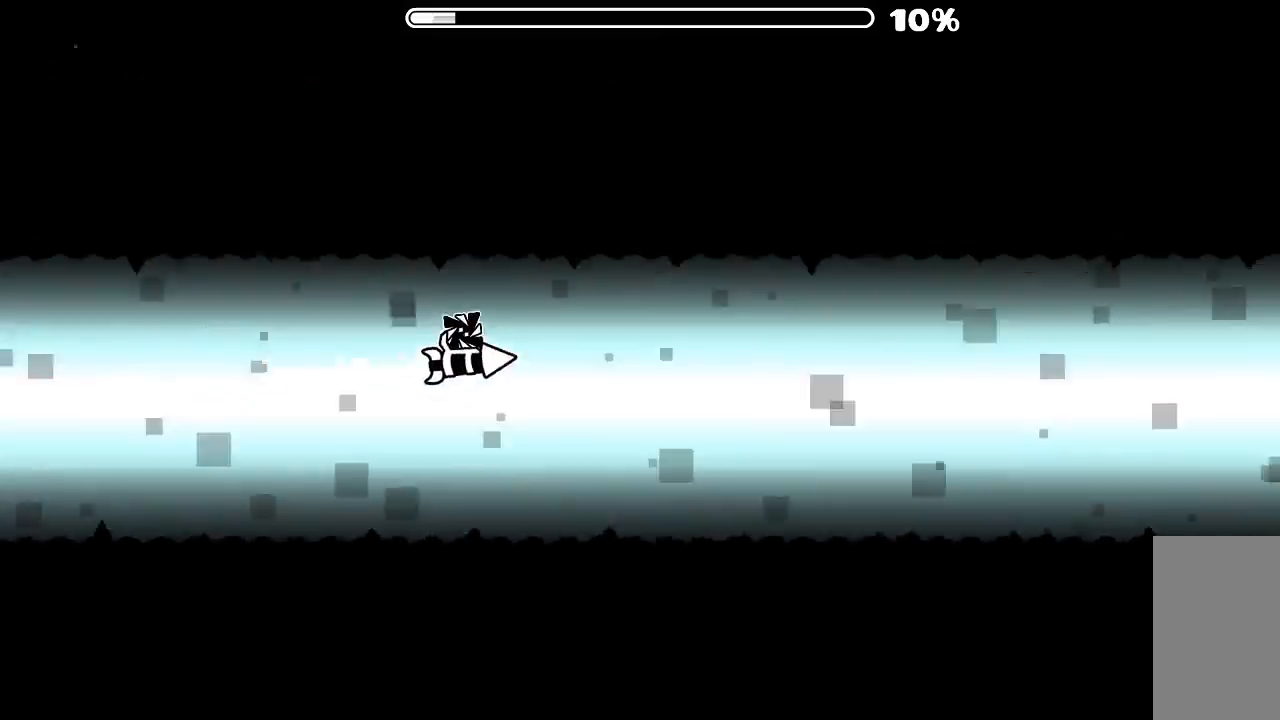
{"keys": [], "mouse": [], "events": [[200, "mouse_left", "down"], [267, "mouse_left", "up"], [400, "mouse_left", "down"], [467, "mouse_left", "up"]]}
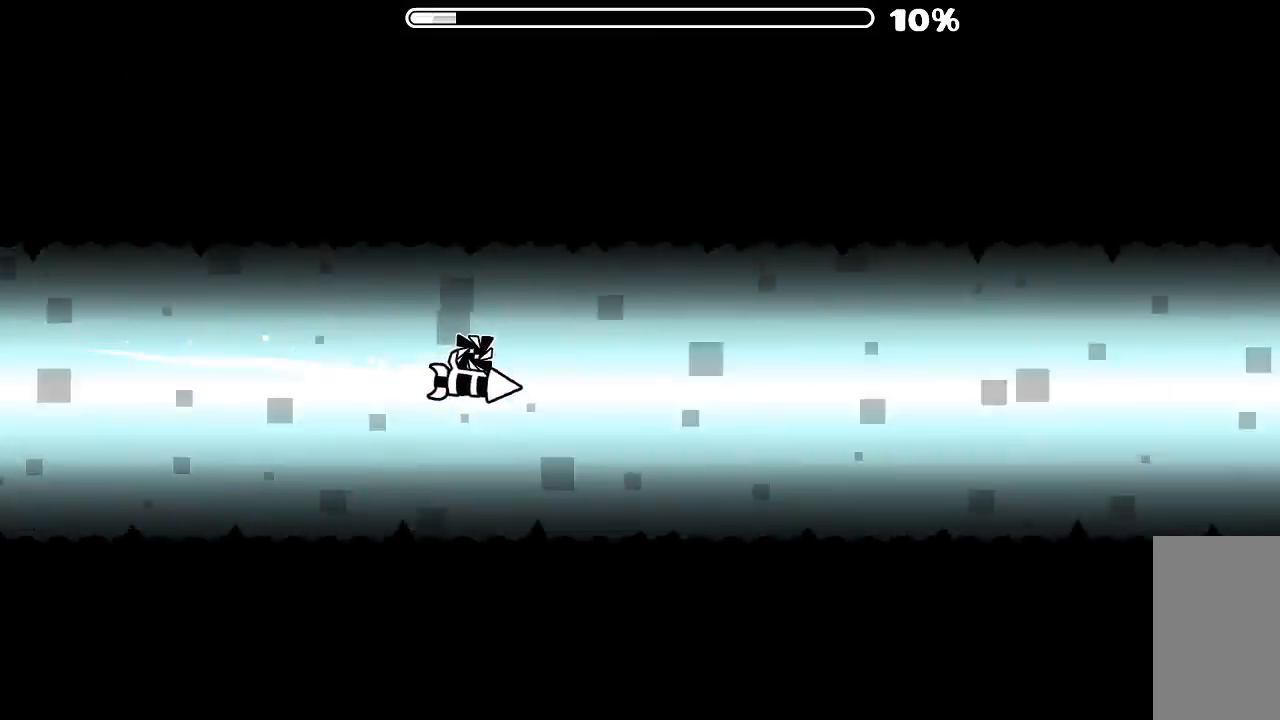
{"keys": [], "mouse": [], "events": [[67, "mouse_left", "down"], [134, "mouse_left", "up"], [234, "mouse_left", "down"], [300, "mouse_left", "up"], [400, "mouse_left", "down"], [467, "mouse_left", "up"]]}
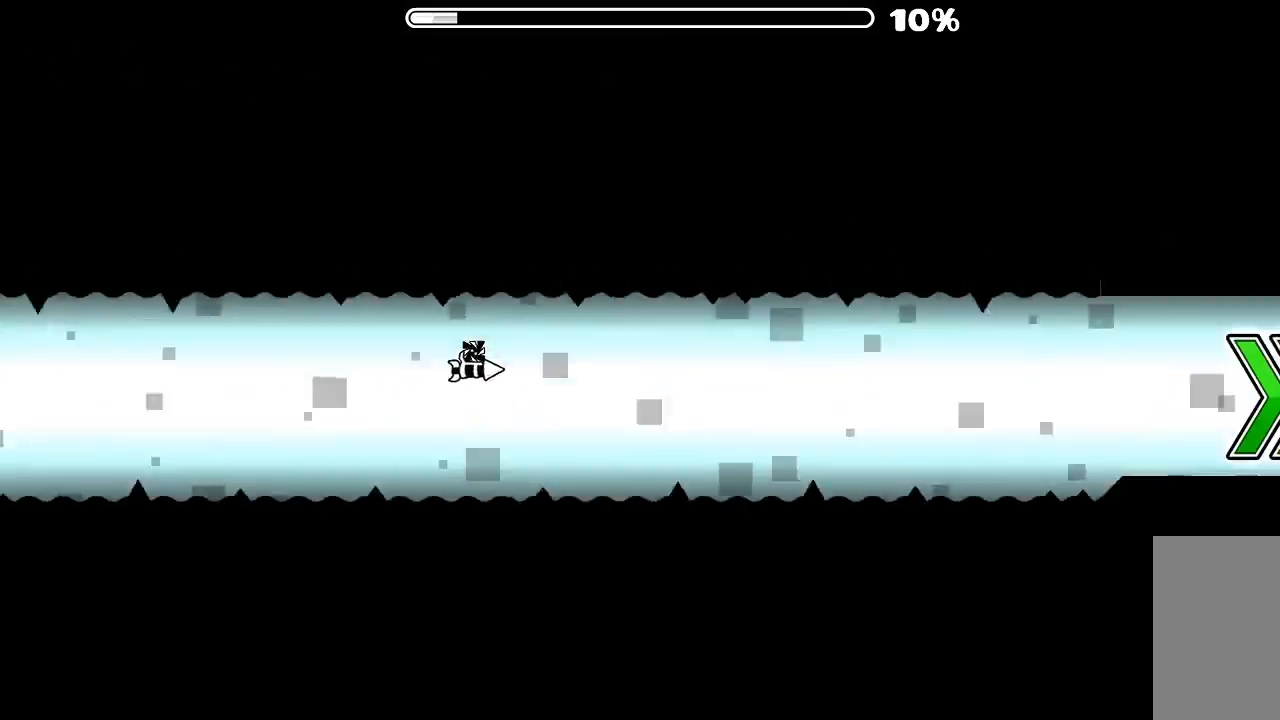
{"keys": [], "mouse": ["left"], "events": [[100, "mouse_left", "down"], [167, "mouse_left", "up"], [300, "mouse_left", "down"], [400, "mouse_left", "up"], [500, "mouse_left", "down"]]}
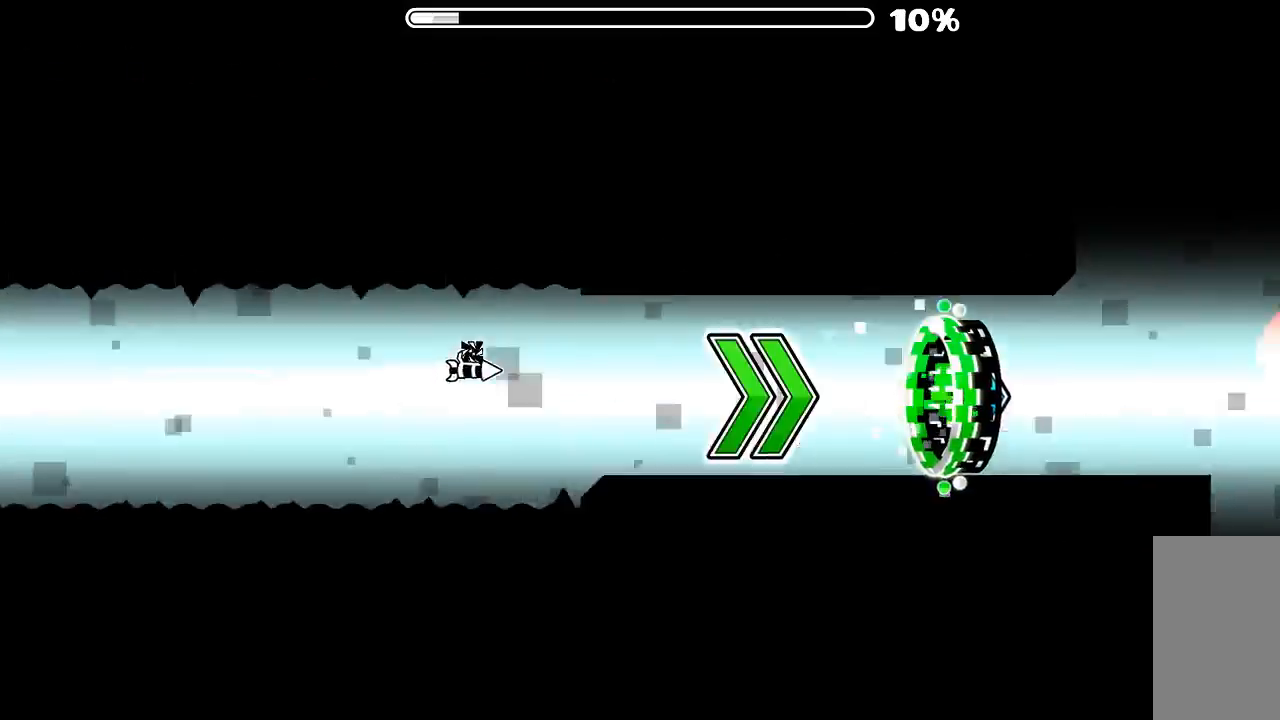
{"keys": [], "mouse": [], "events": [[67, "mouse_left", "up"], [267, "mouse_left", "down"], [334, "mouse_left", "up"]]}
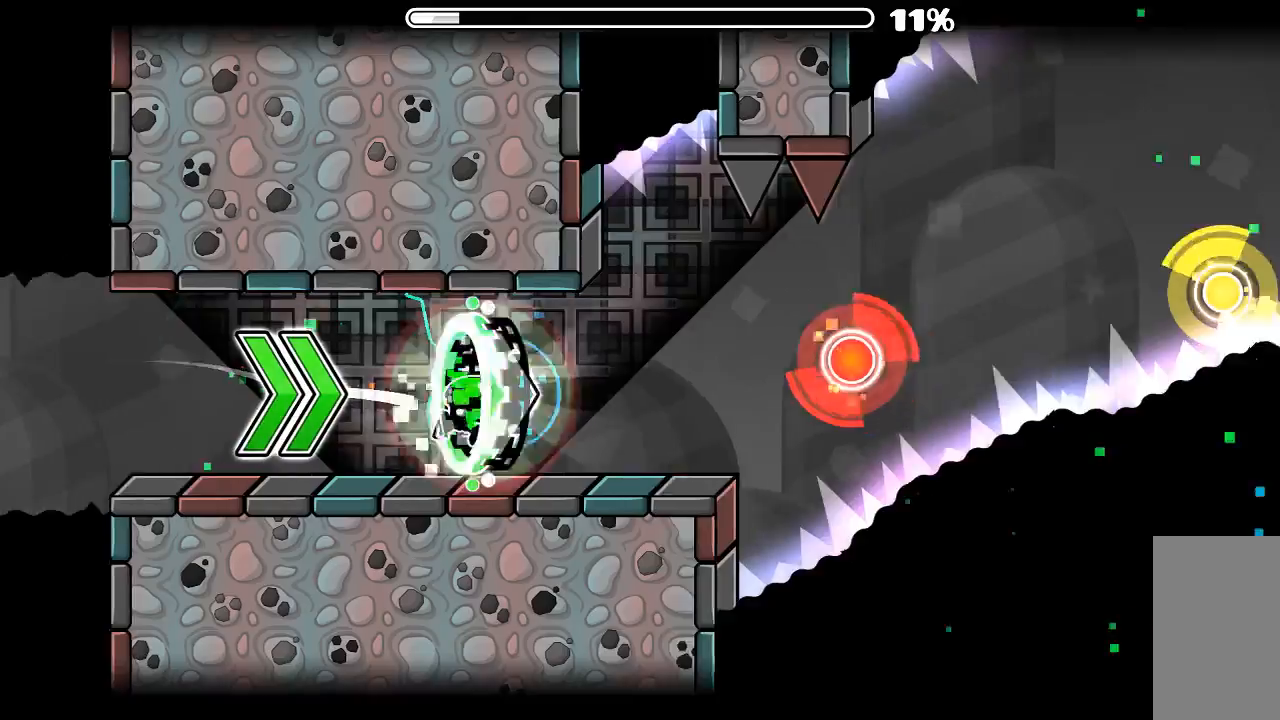
{"keys": [], "mouse": [], "events": [[234, "mouse_left", "down"], [367, "mouse_left", "up"]]}
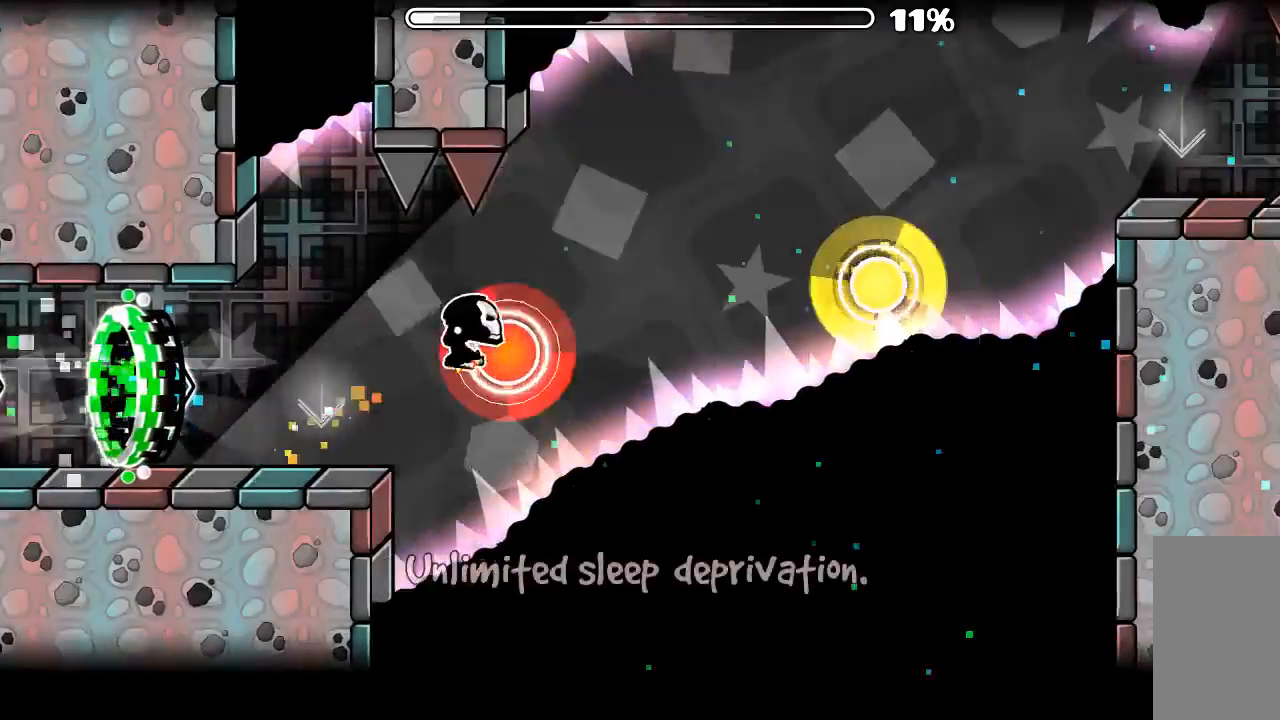
{"keys": [], "mouse": ["left"], "events": [[34, "mouse_left", "down"], [100, "mouse_left", "up"], [467, "mouse_left", "down"]]}
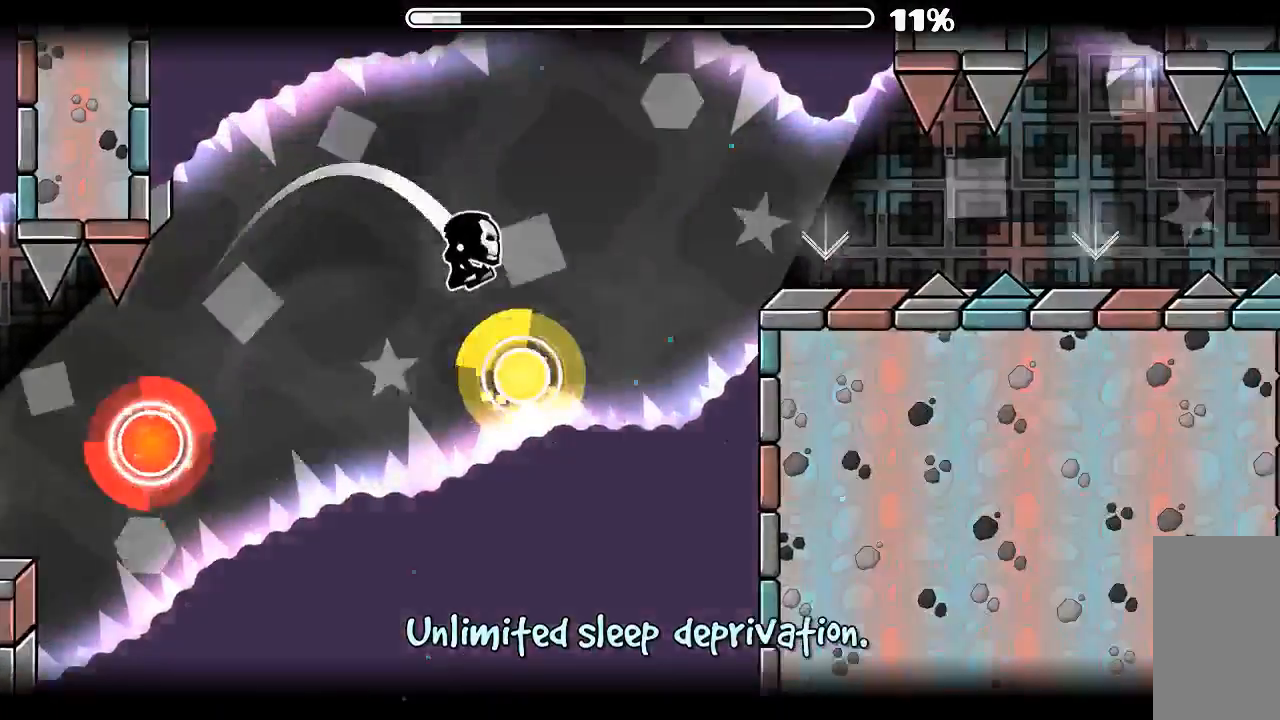
{"keys": [], "mouse": ["left"], "events": [[134, "mouse_left", "up"], [500, "mouse_left", "down"]]}
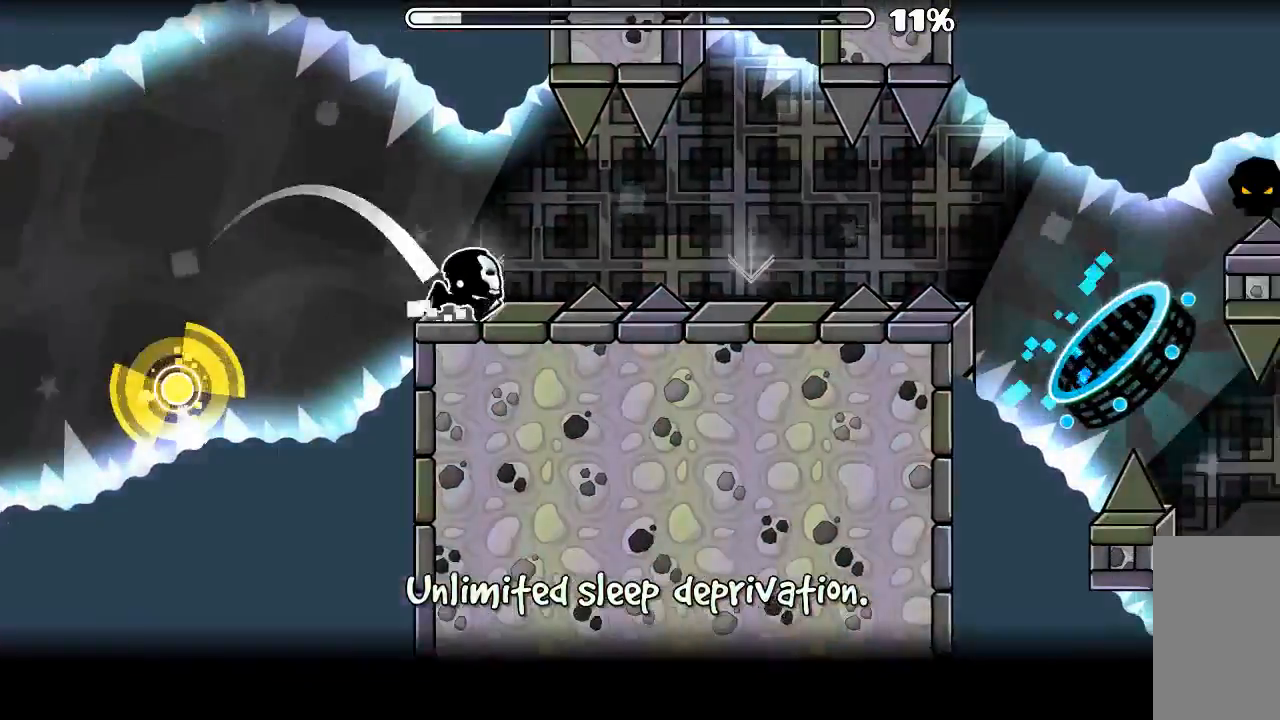
{"keys": [], "mouse": ["left"], "events": [[100, "mouse_left", "up"], [400, "mouse_left", "down"]]}
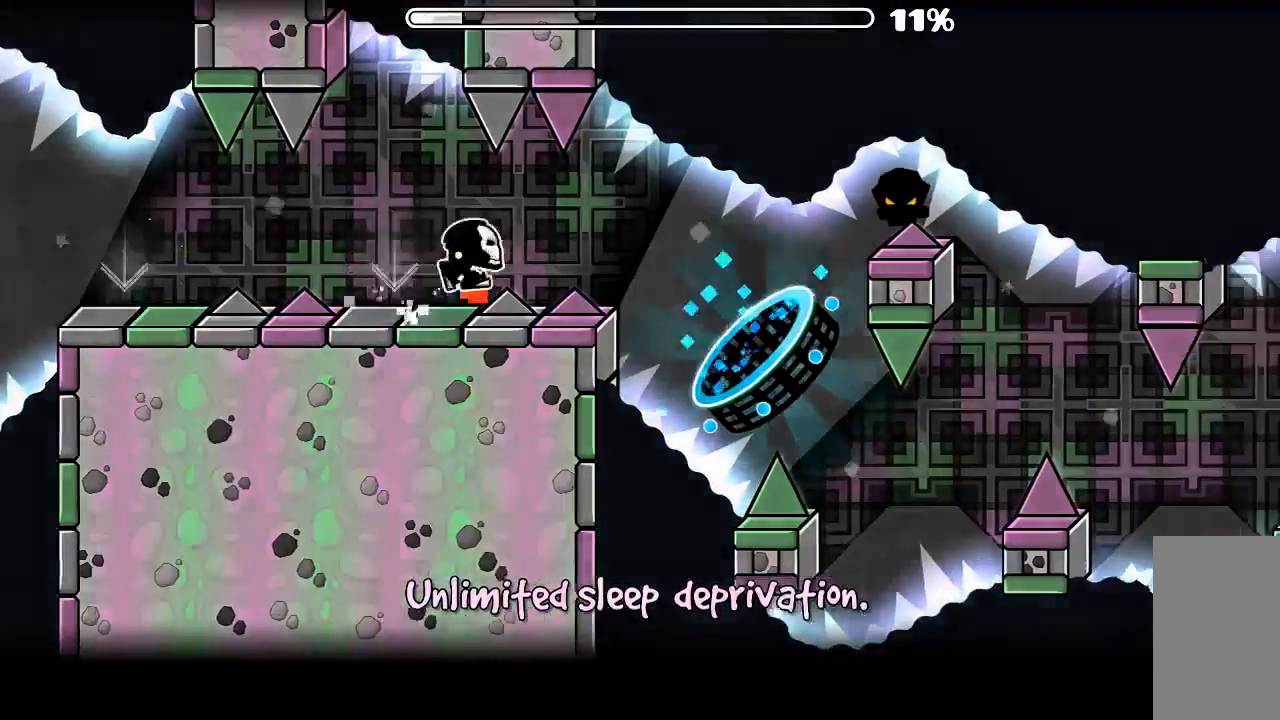
{"keys": [], "mouse": [], "events": [[34, "mouse_left", "up"]]}
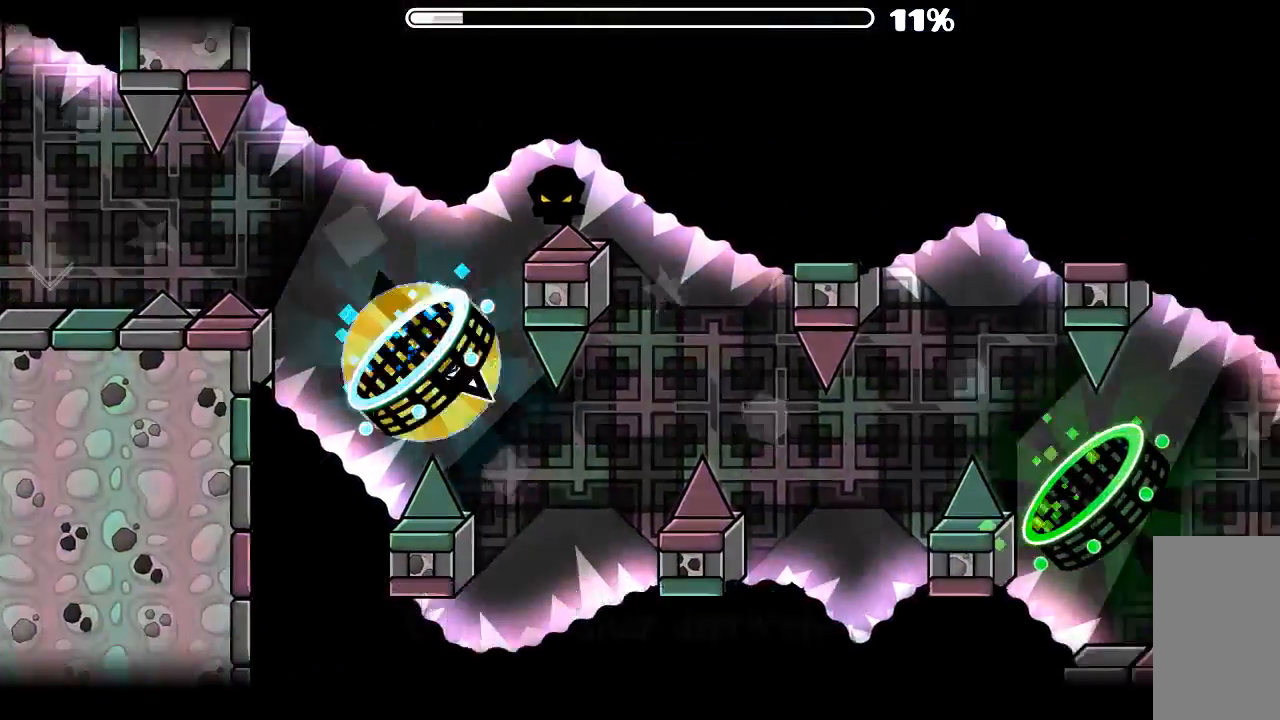
{"keys": [], "mouse": ["left"], "events": [[100, "mouse_left", "down"], [267, "mouse_left", "up"], [500, "mouse_left", "down"]]}
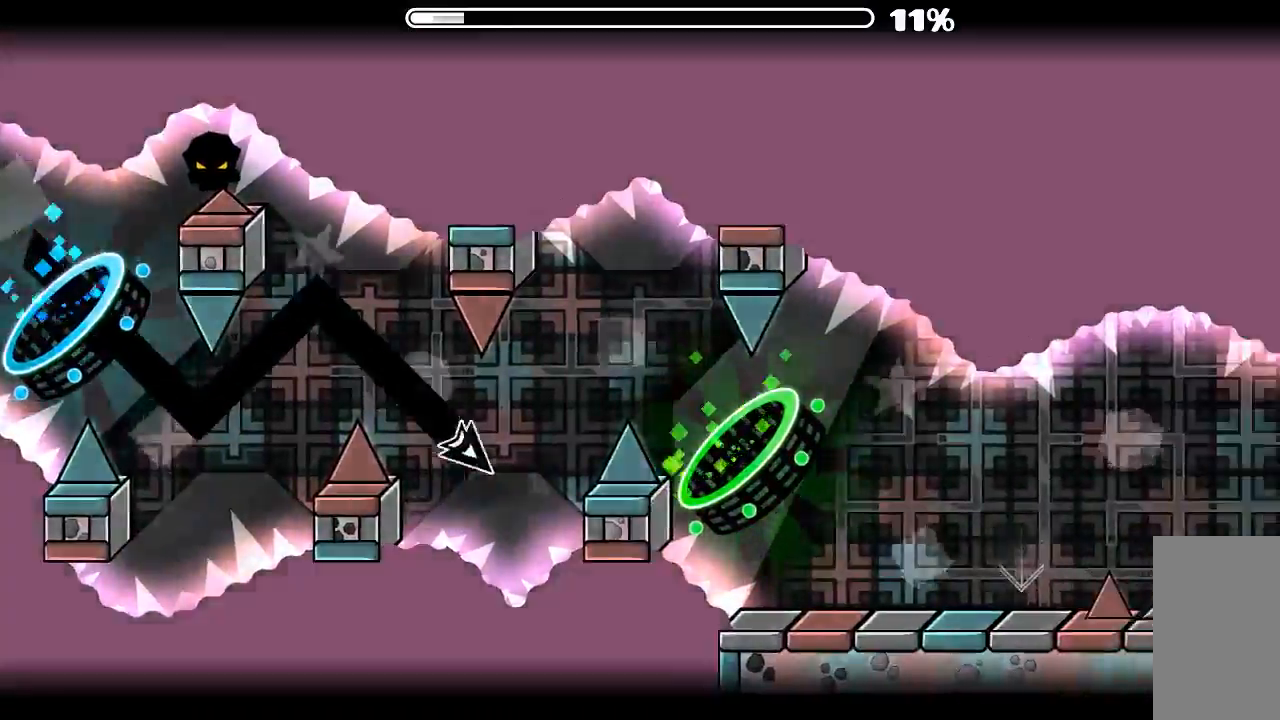
{"keys": [], "mouse": [], "events": [[200, "mouse_left", "up"]]}
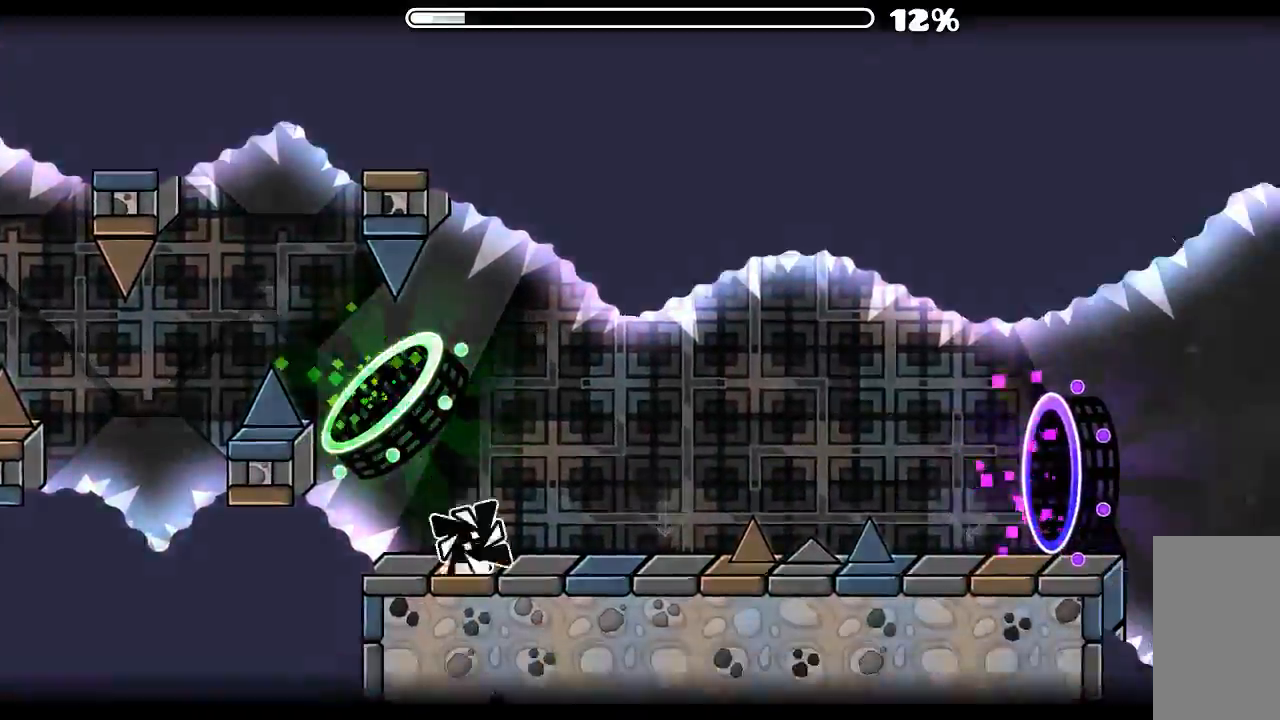
{"keys": [], "mouse": ["left"], "events": [[234, "mouse_left", "down"]]}
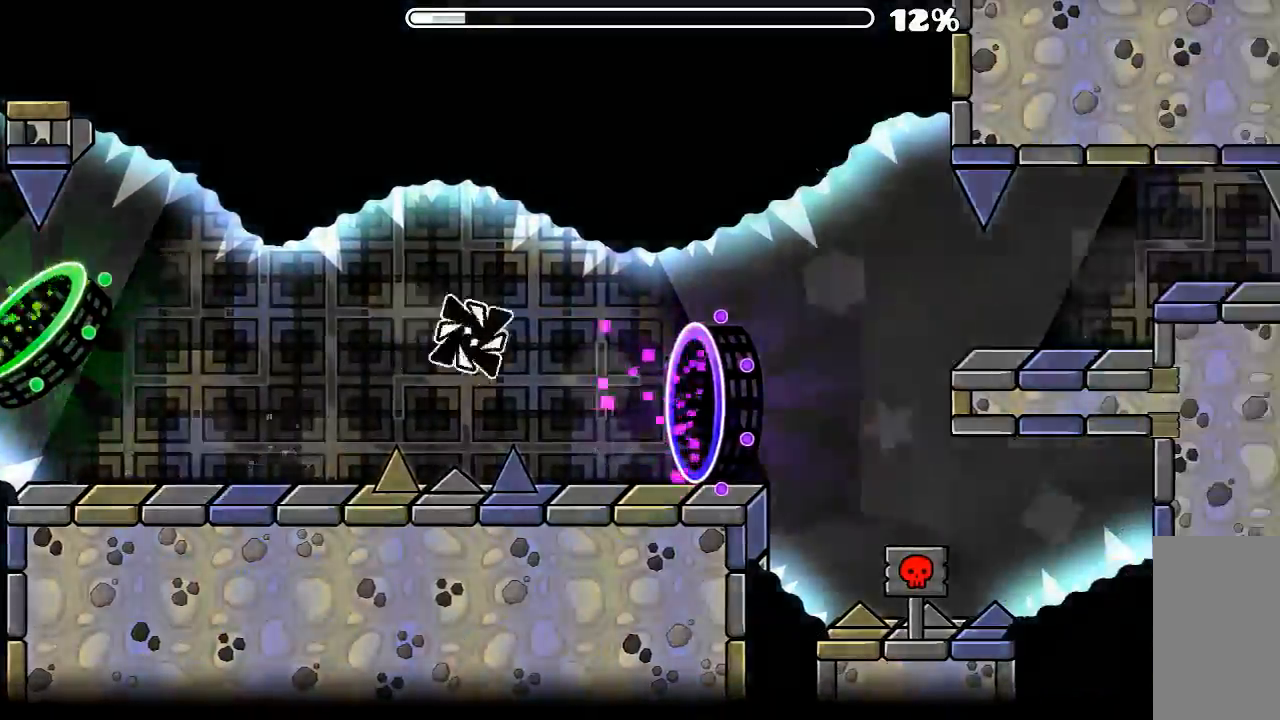
{"keys": [], "mouse": [], "events": [[334, "mouse_left", "up"]]}
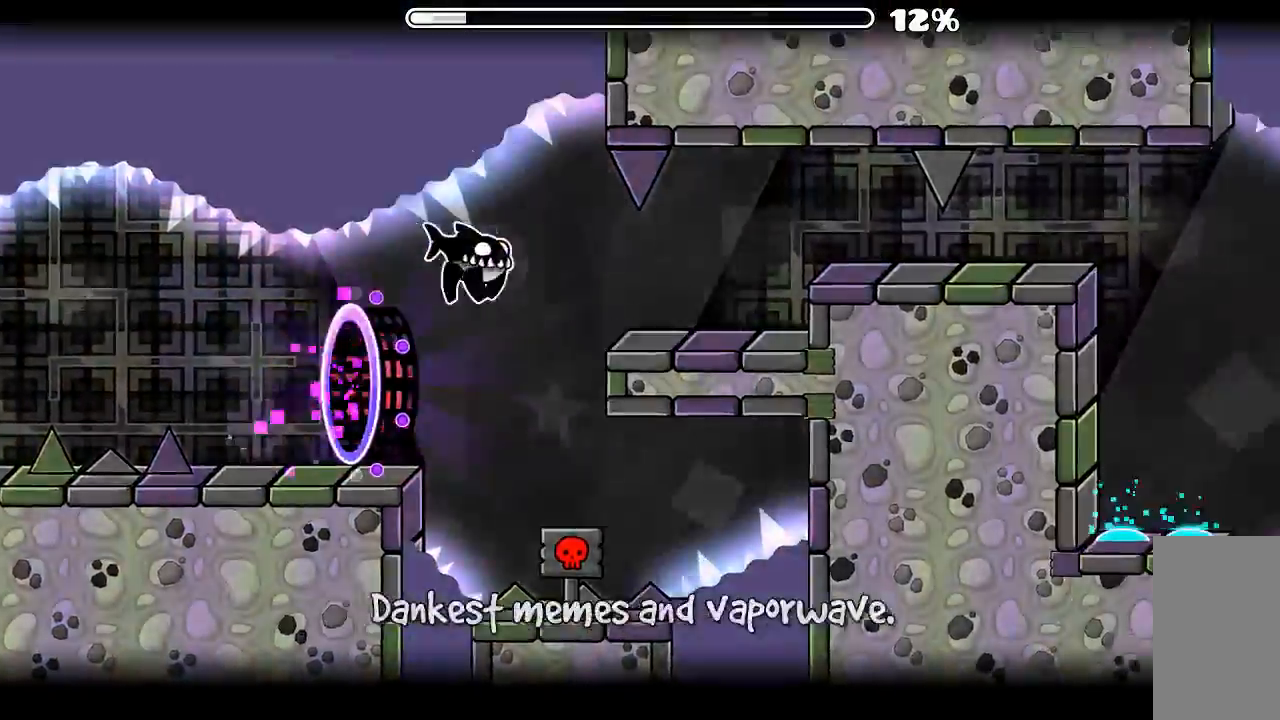
{"keys": [], "mouse": ["left"], "events": [[334, "mouse_left", "down"], [434, "mouse_left", "up"], [500, "mouse_left", "down"]]}